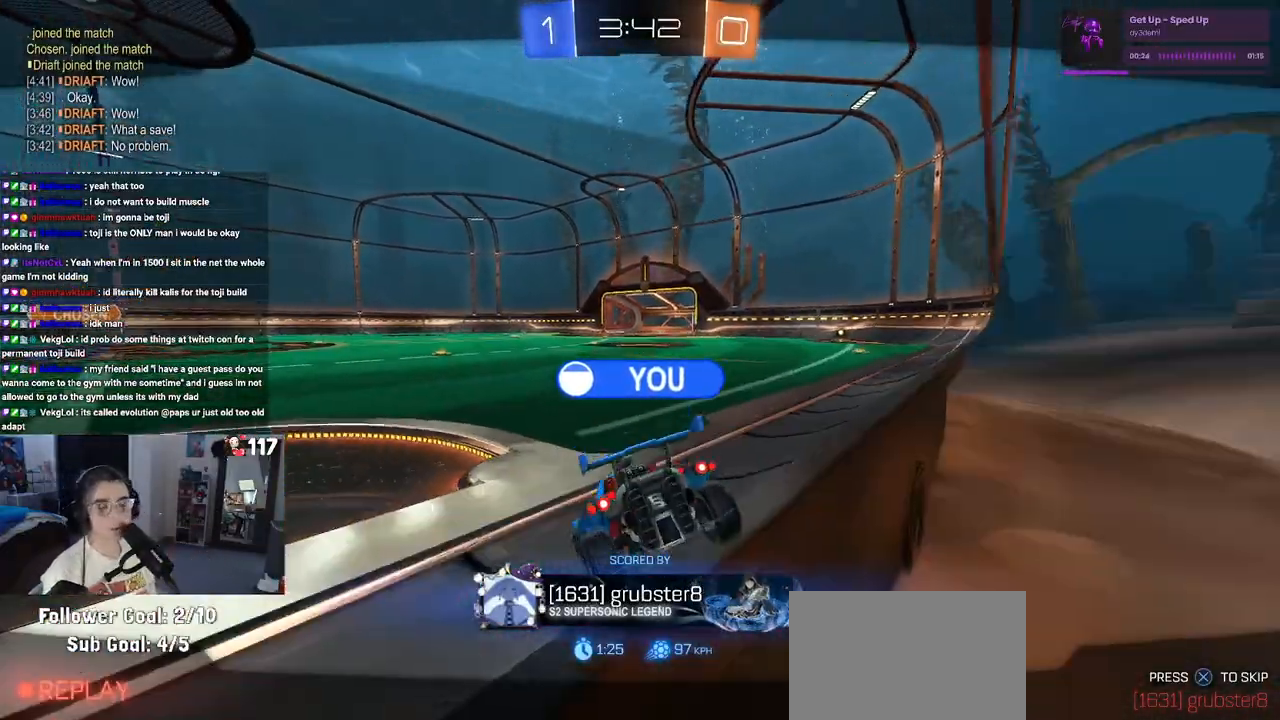
Gameplay with a controller (PlayStation layout); each line is a JSON object with the inputs held at the frame after it. "events" lists button and stick changes between this image and that frame as [ms after this image, input, new state], when the widget could be followed in between. Not read: R2.
{"buttons": [], "left_stick": "center", "right_stick": "center", "events": [[67, "CROSS", "down"], [250, "CROSS", "up"]]}
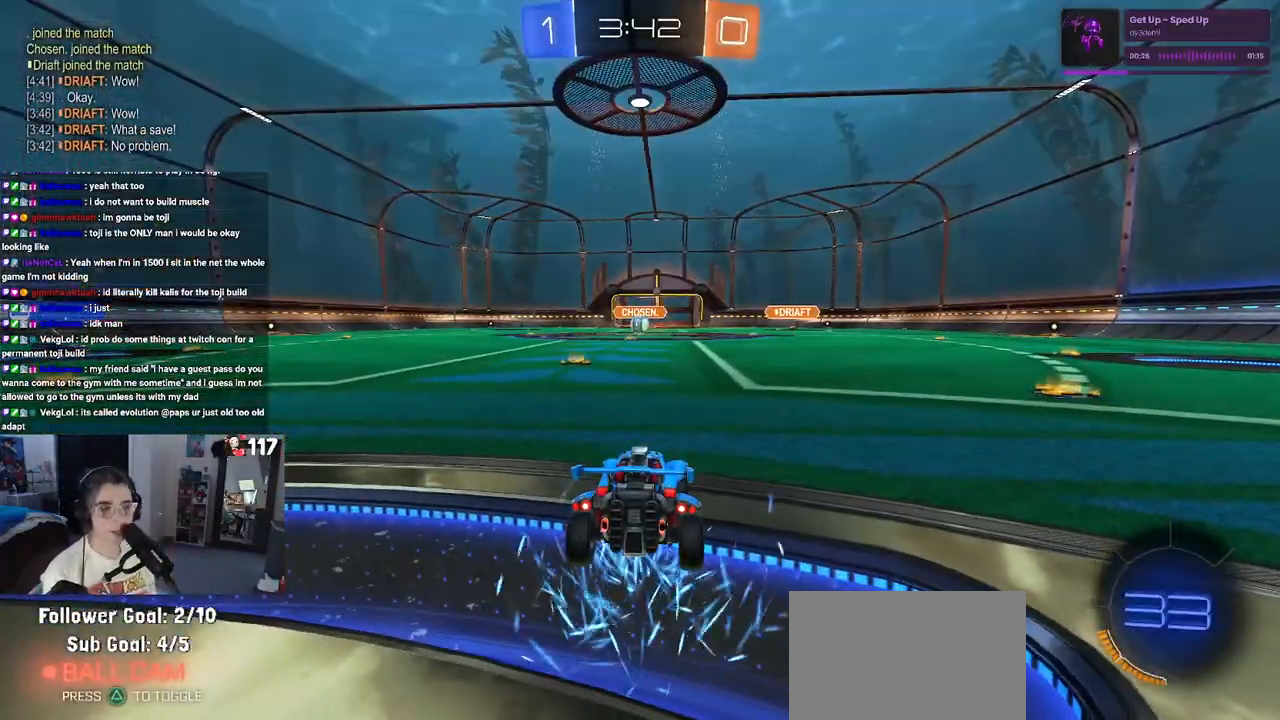
{"buttons": [], "left_stick": "center", "right_stick": "center", "events": []}
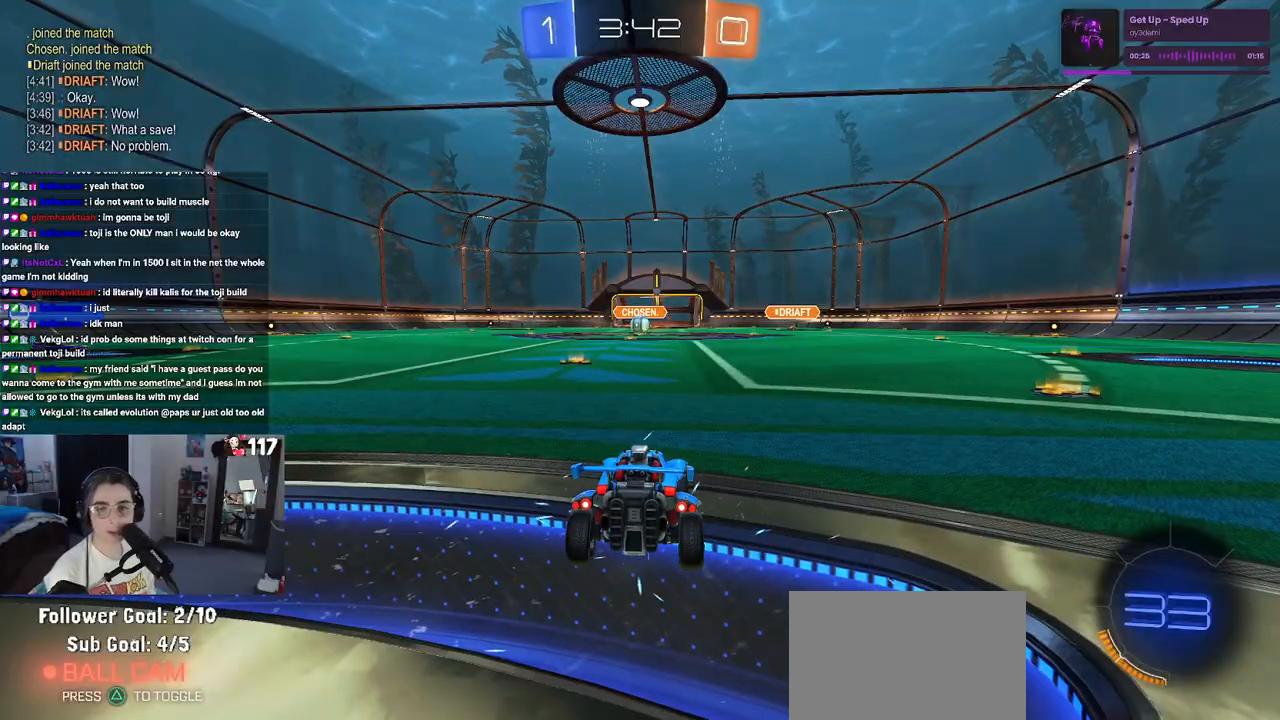
{"buttons": [], "left_stick": "center", "right_stick": "center", "events": []}
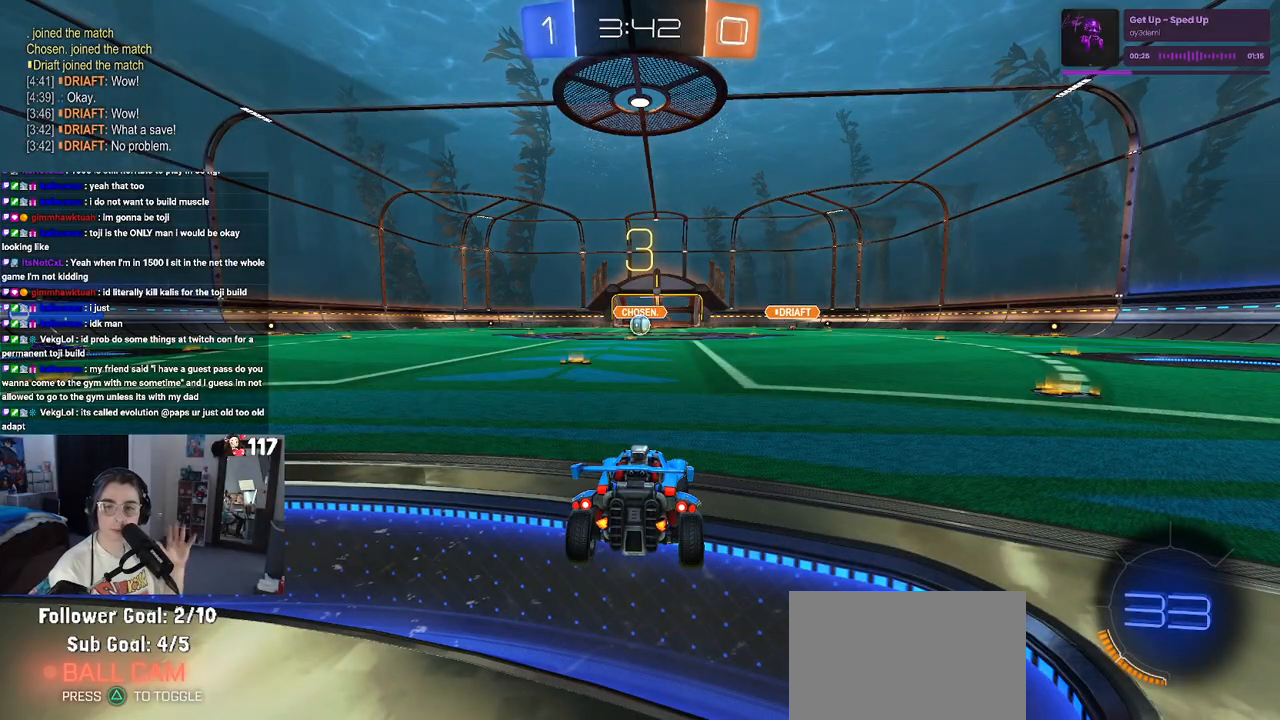
{"buttons": [], "left_stick": "center", "right_stick": "center", "events": []}
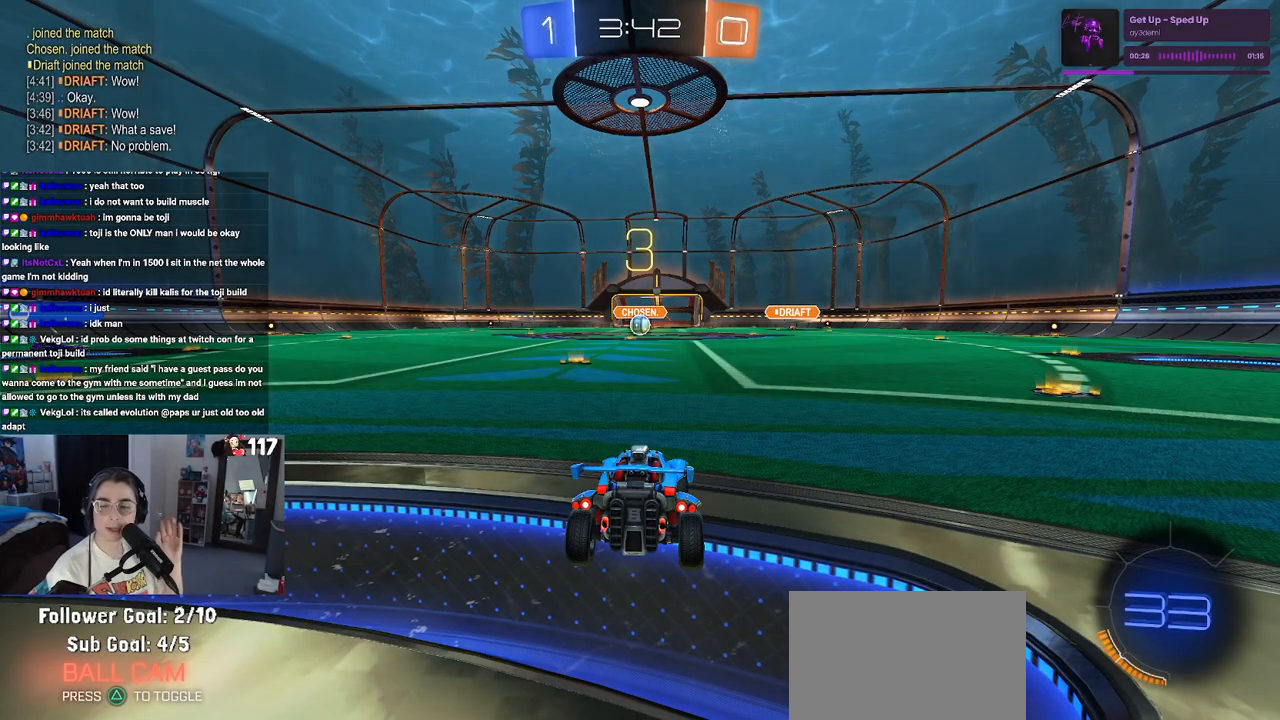
{"buttons": [], "left_stick": "center", "right_stick": "center", "events": []}
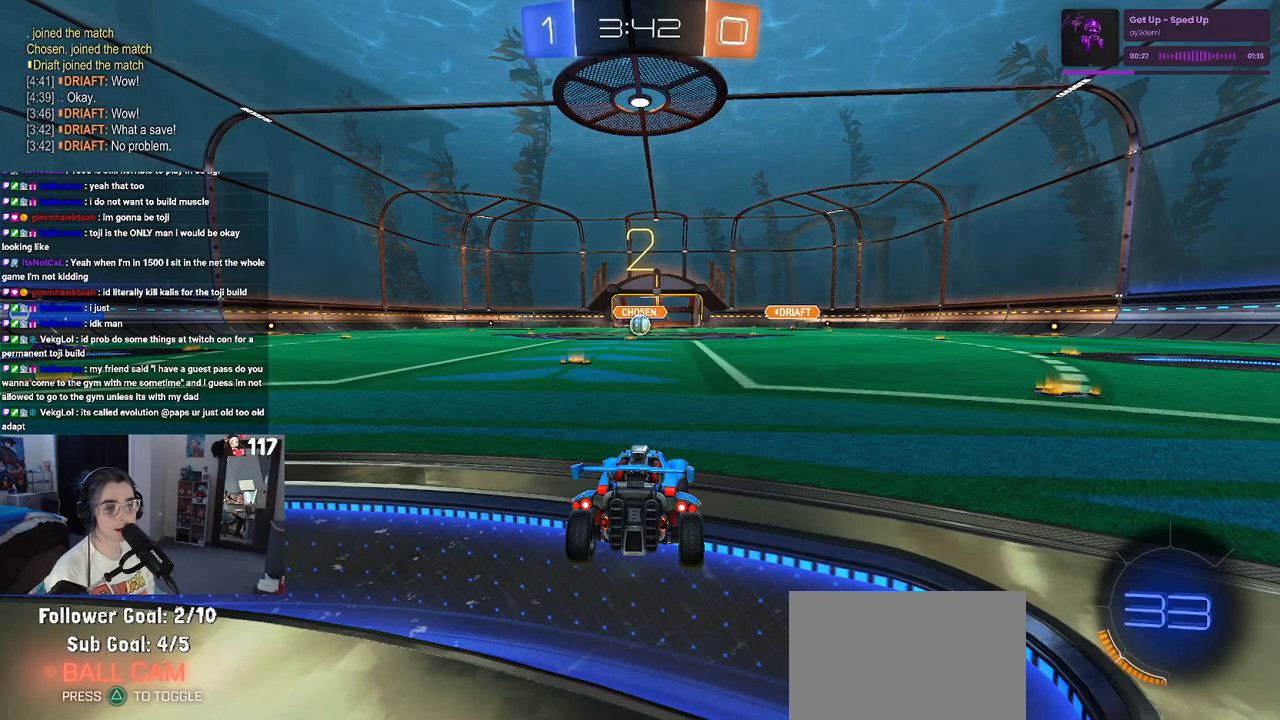
{"buttons": [], "left_stick": "center", "right_stick": "center", "events": []}
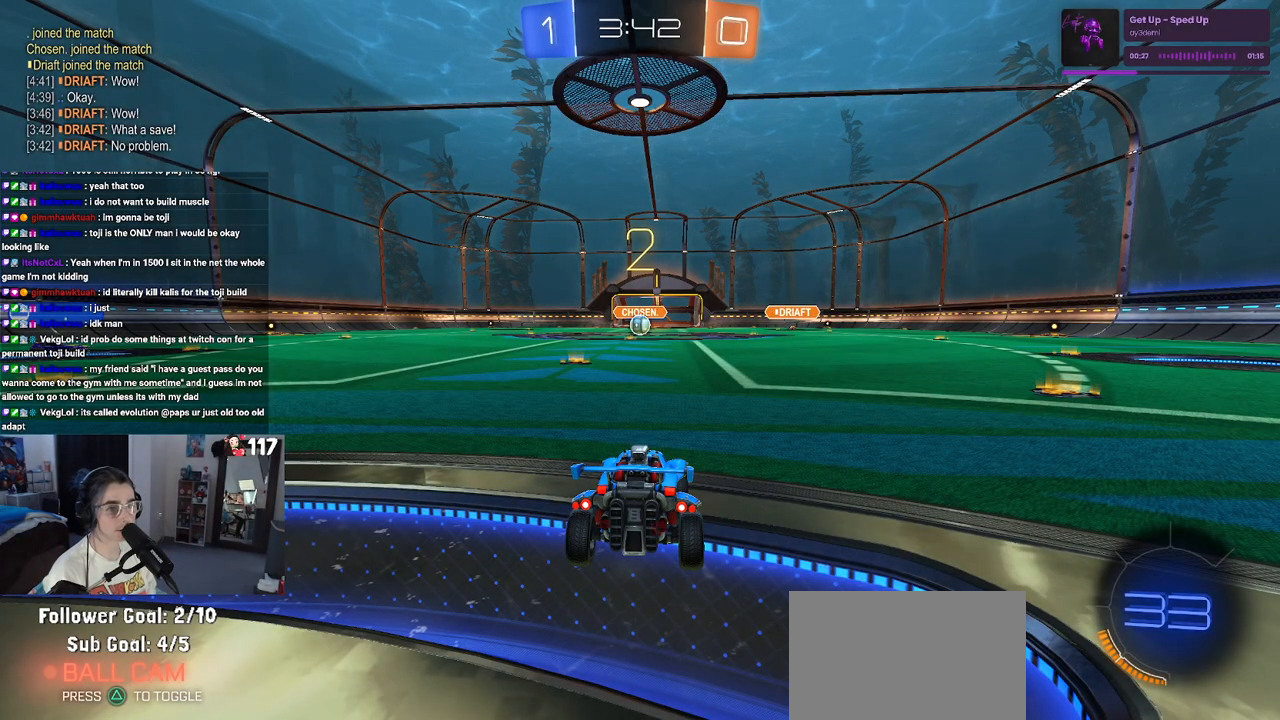
{"buttons": [], "left_stick": "center", "right_stick": "center", "events": []}
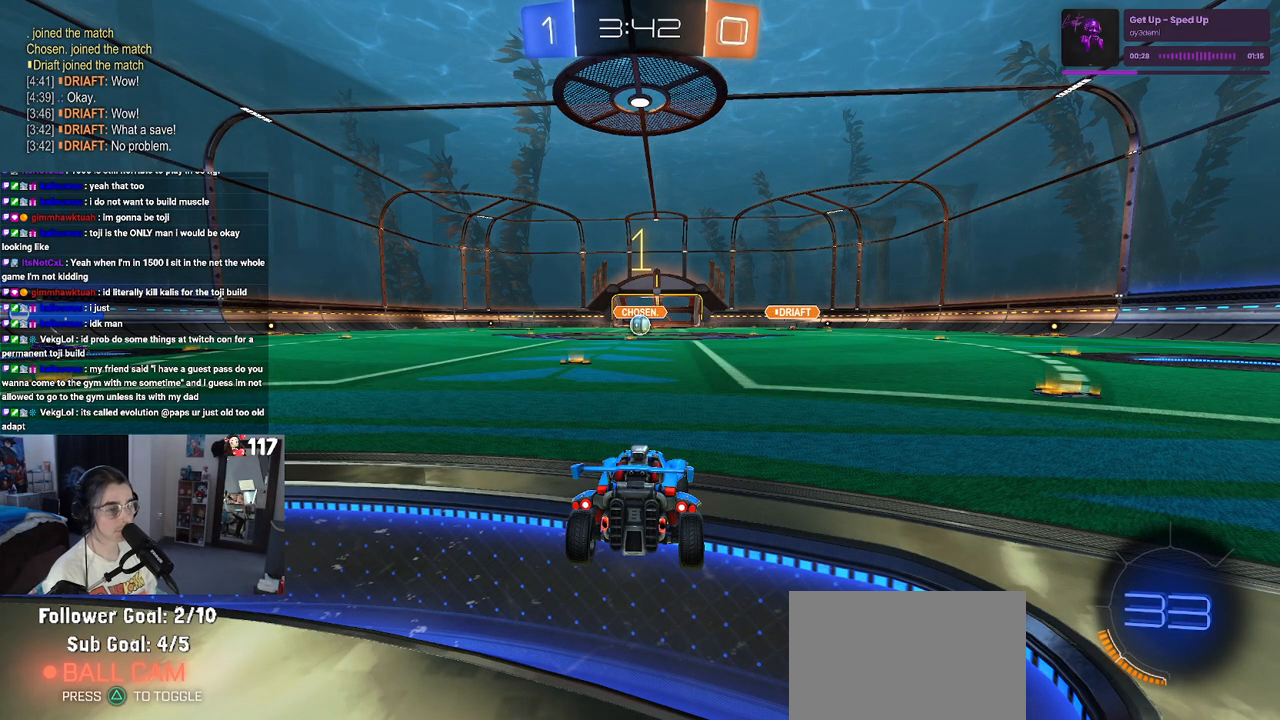
{"buttons": [], "left_stick": "center", "right_stick": "center", "events": []}
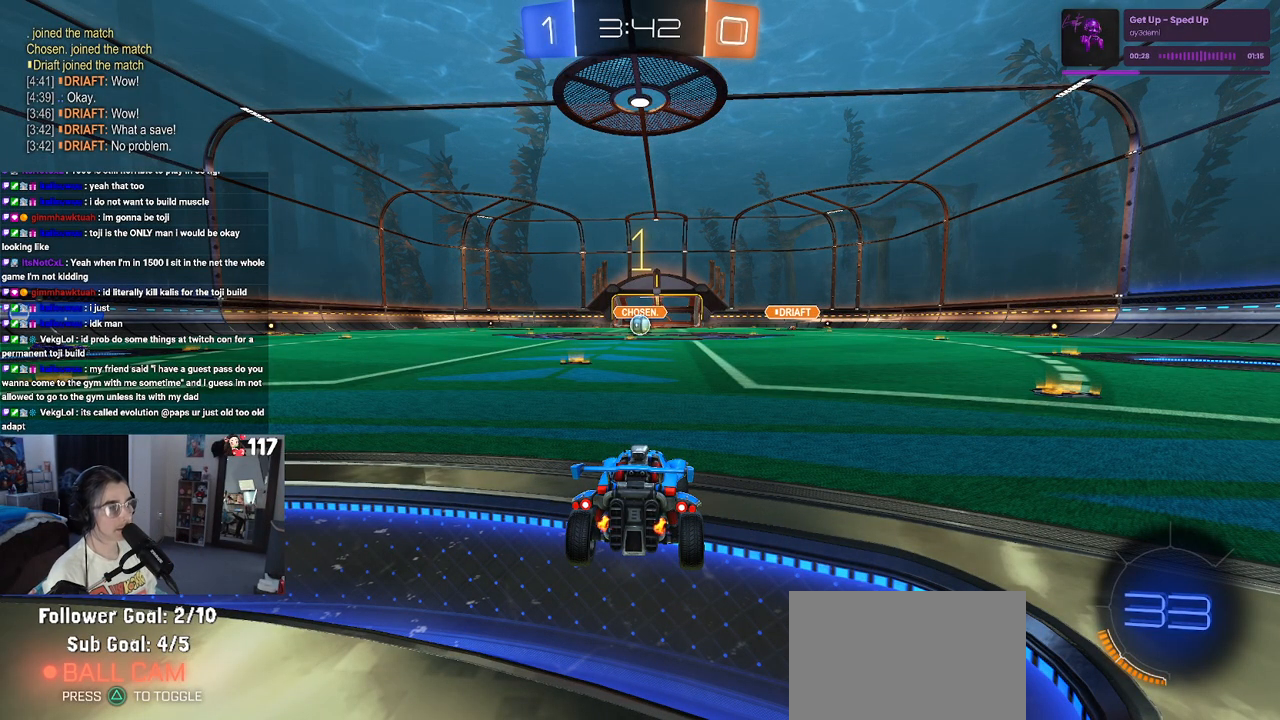
{"buttons": [], "left_stick": "right", "right_stick": "center", "events": [[33, "left_stick", "left"], [183, "left_stick", "center"], [417, "left_stick", "right"]]}
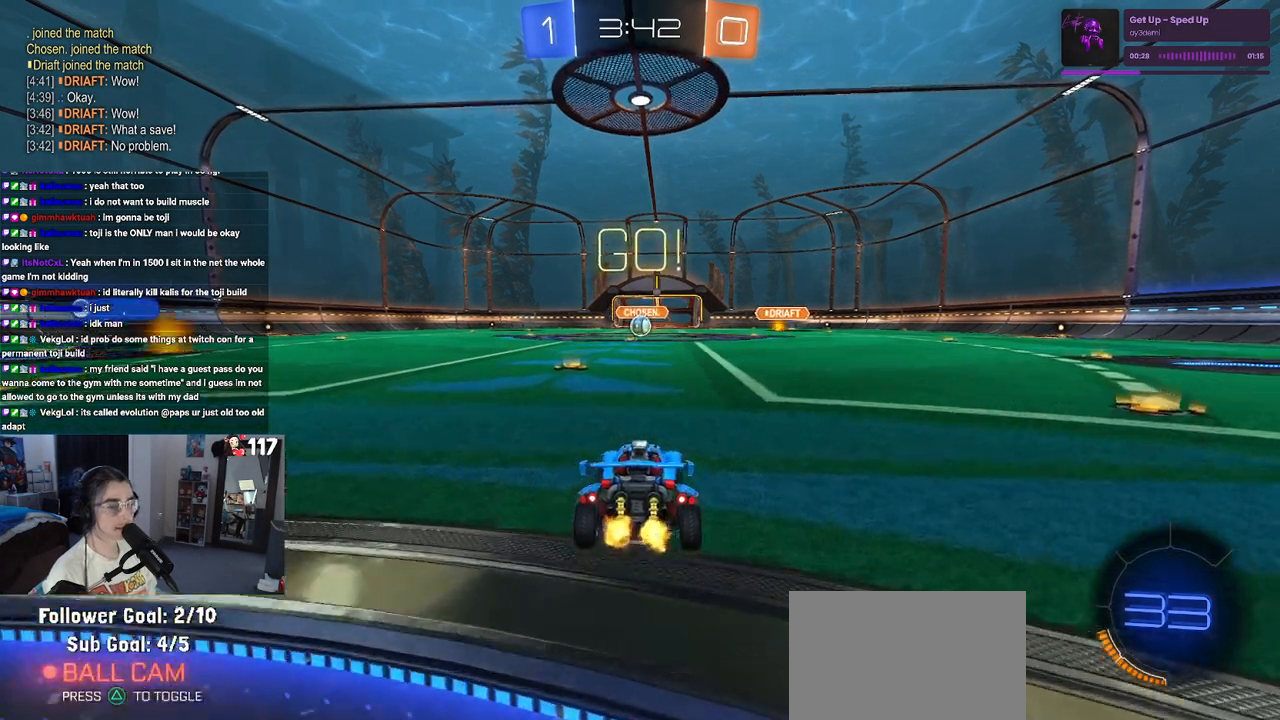
{"buttons": ["SQUARE"], "left_stick": "down", "right_stick": "center", "events": [[50, "CROSS", "down"], [67, "left_stick", "up"], [150, "CROSS", "up"], [167, "left_stick", "up-left"], [200, "CROSS", "down"], [267, "SQUARE", "down"], [317, "CROSS", "up"], [317, "left_stick", "down"]]}
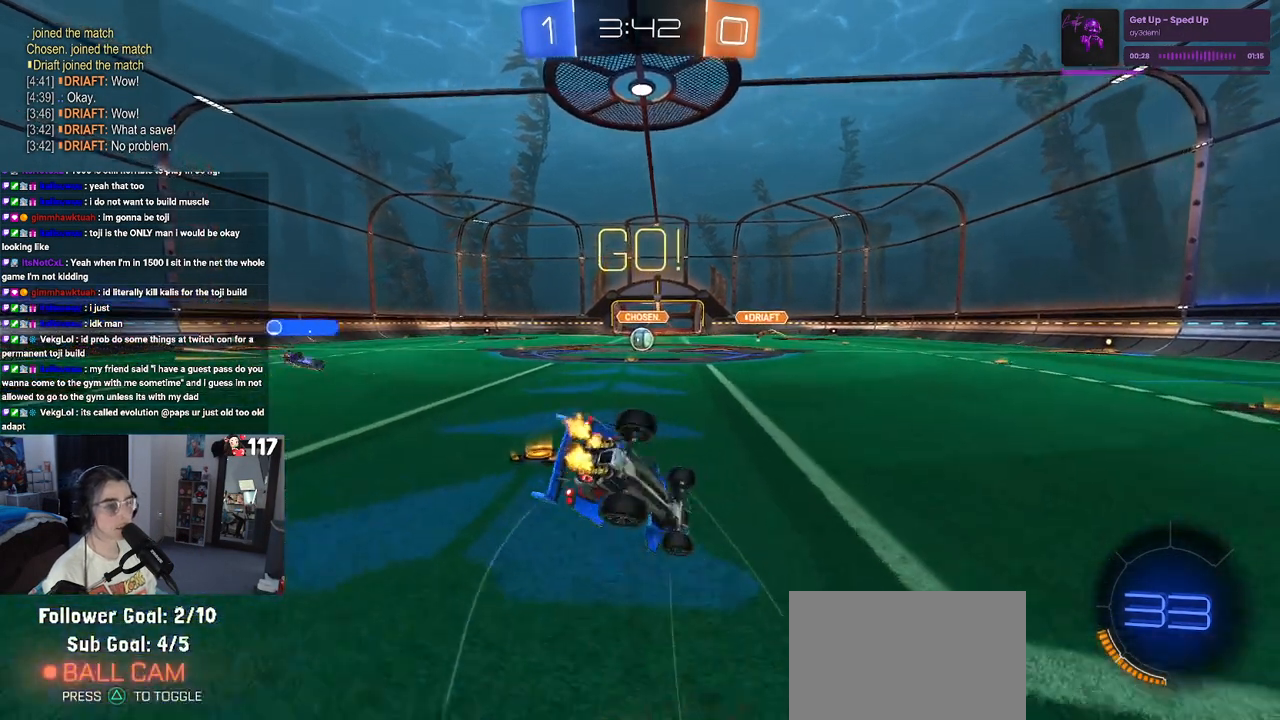
{"buttons": ["SQUARE"], "left_stick": "down-left", "right_stick": "center", "events": [[100, "left_stick", "down-left"]]}
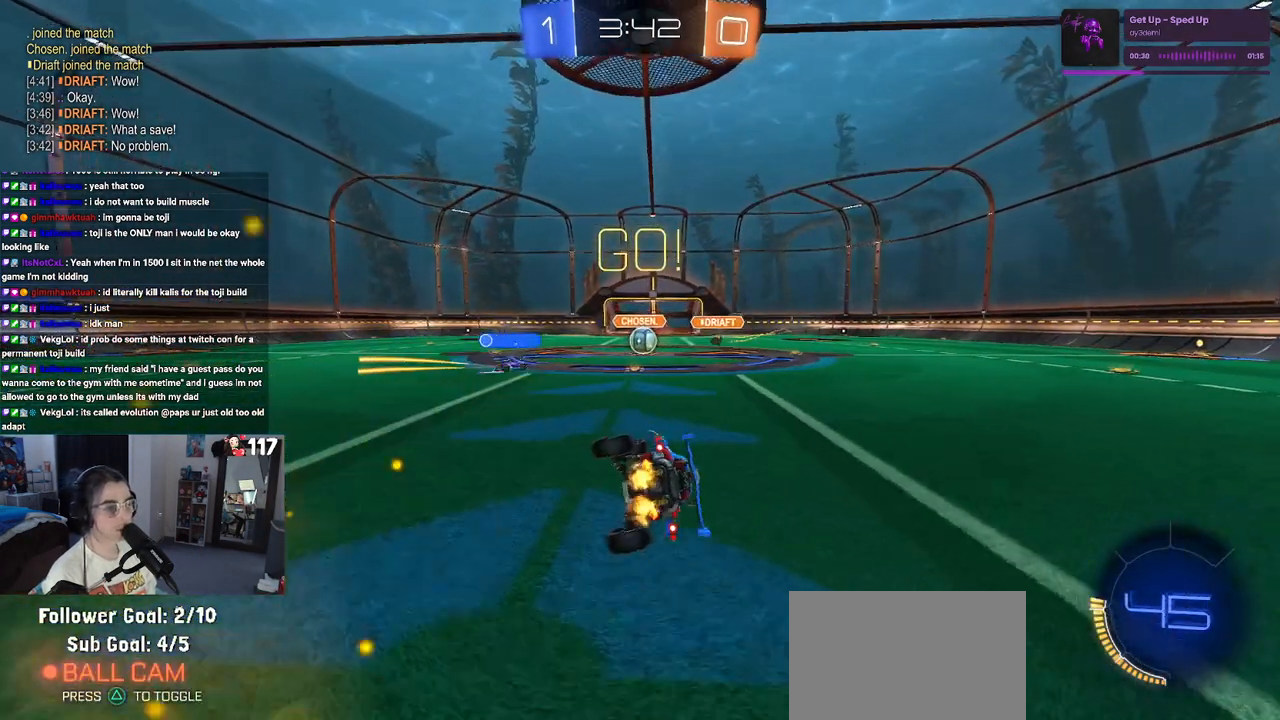
{"buttons": [], "left_stick": "center", "right_stick": "center", "events": [[217, "SQUARE", "up"], [250, "left_stick", "center"]]}
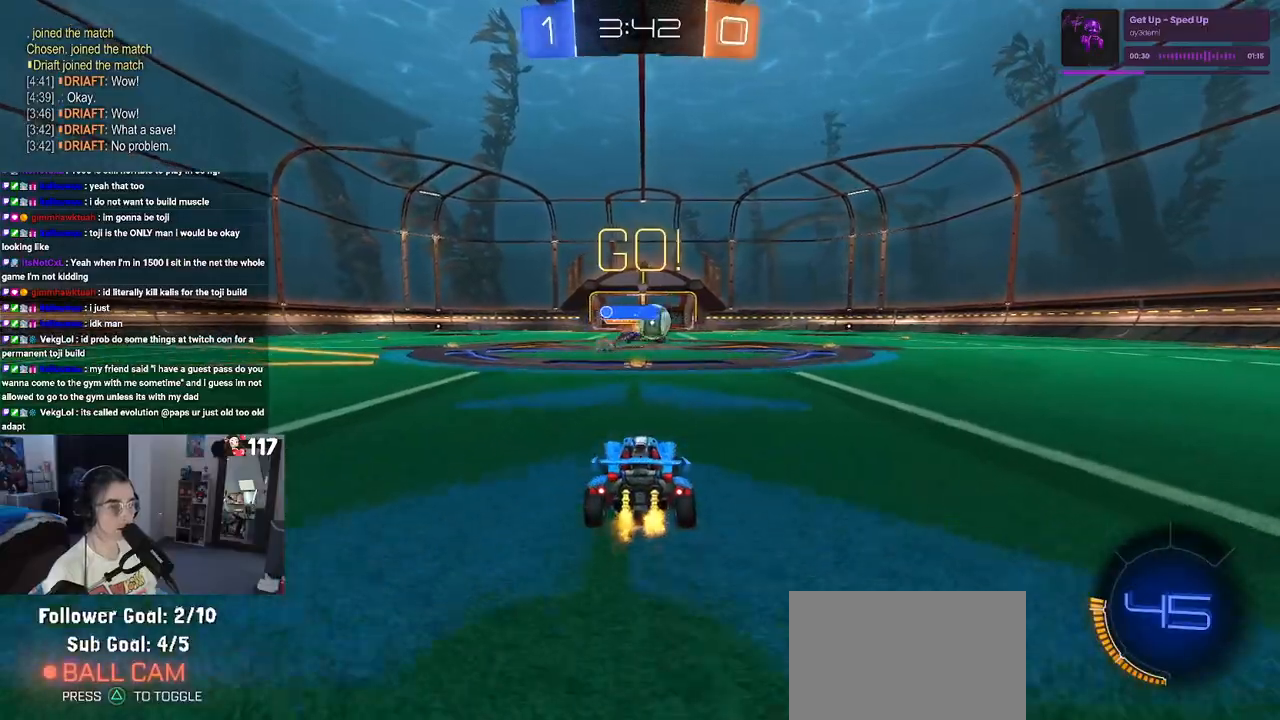
{"buttons": ["SQUARE"], "left_stick": "right", "right_stick": "center", "events": [[350, "left_stick", "right"], [450, "SQUARE", "down"]]}
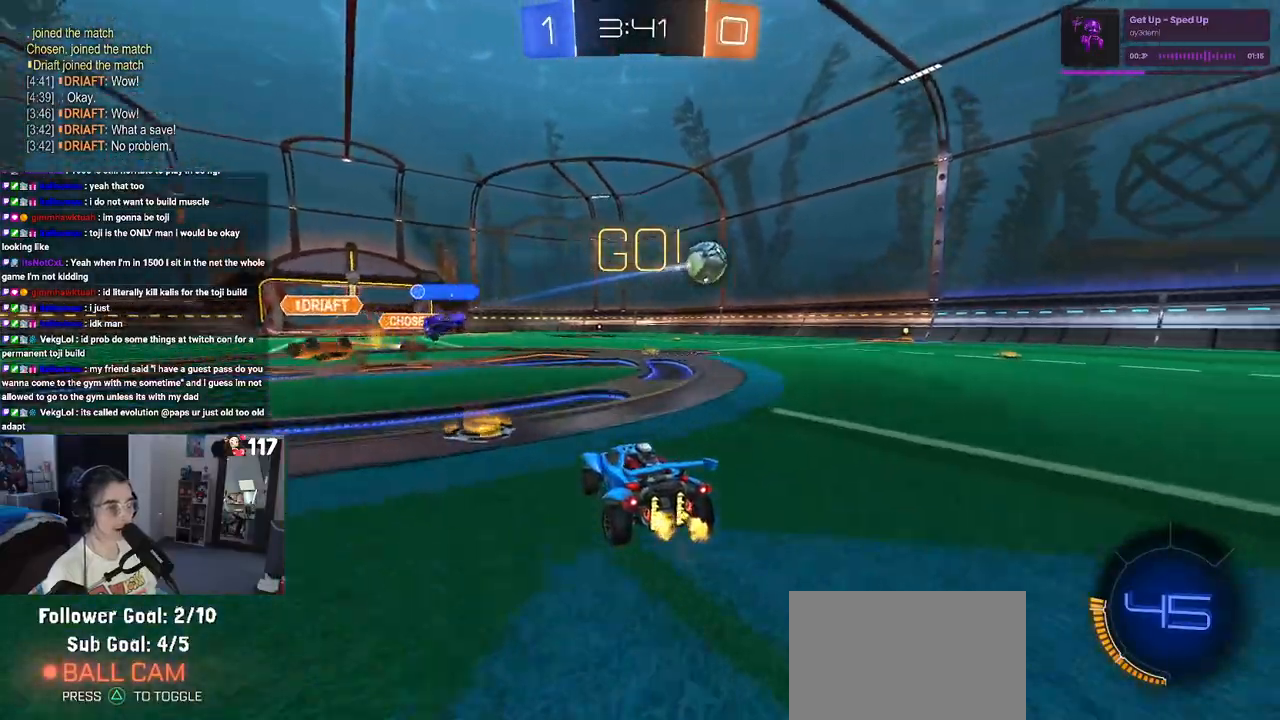
{"buttons": ["R1"], "left_stick": "center", "right_stick": "center", "events": [[50, "SQUARE", "up"], [317, "R1", "down"], [467, "left_stick", "center"]]}
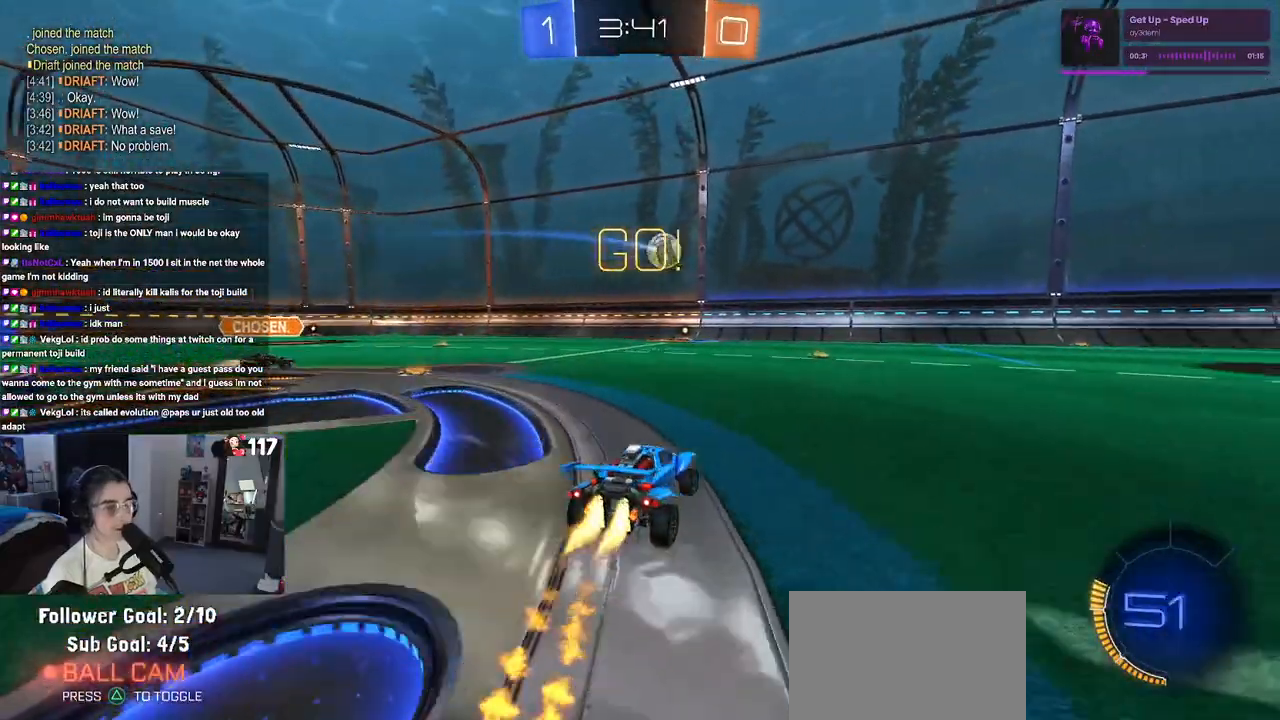
{"buttons": ["R1"], "left_stick": "down-right", "right_stick": "center", "events": [[483, "left_stick", "down-right"]]}
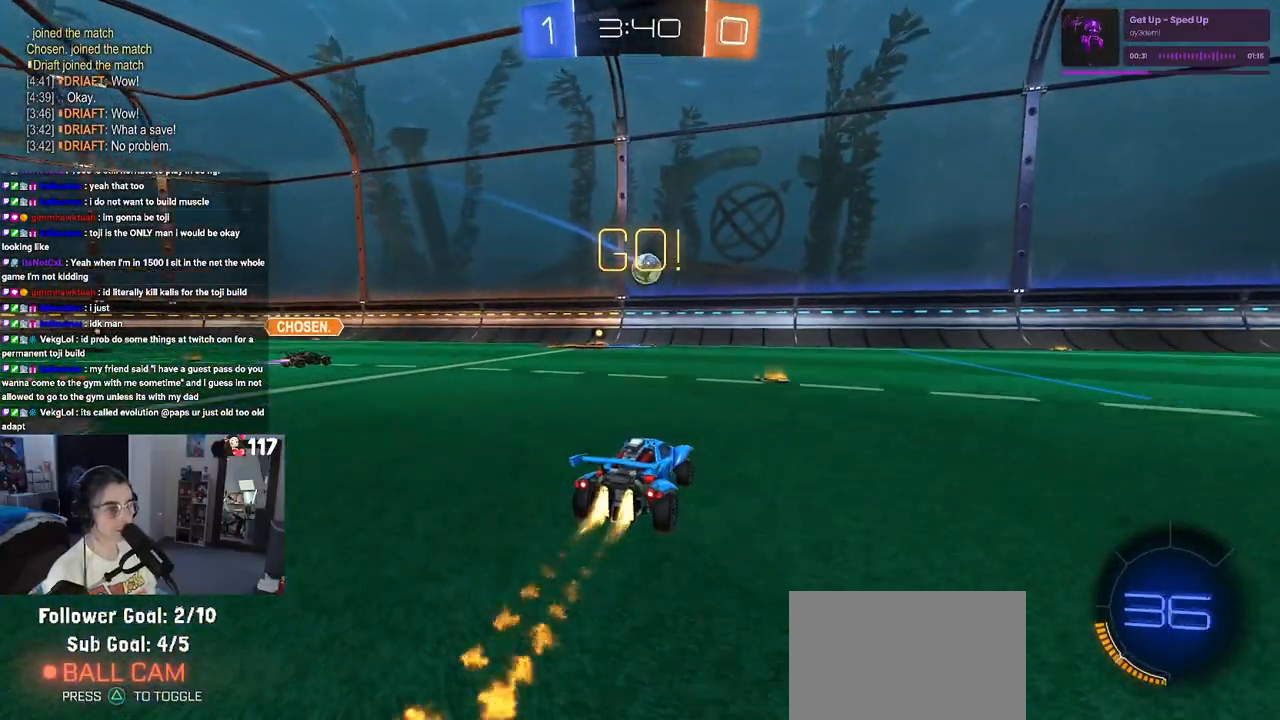
{"buttons": ["R1"], "left_stick": "down-right", "right_stick": "center", "events": []}
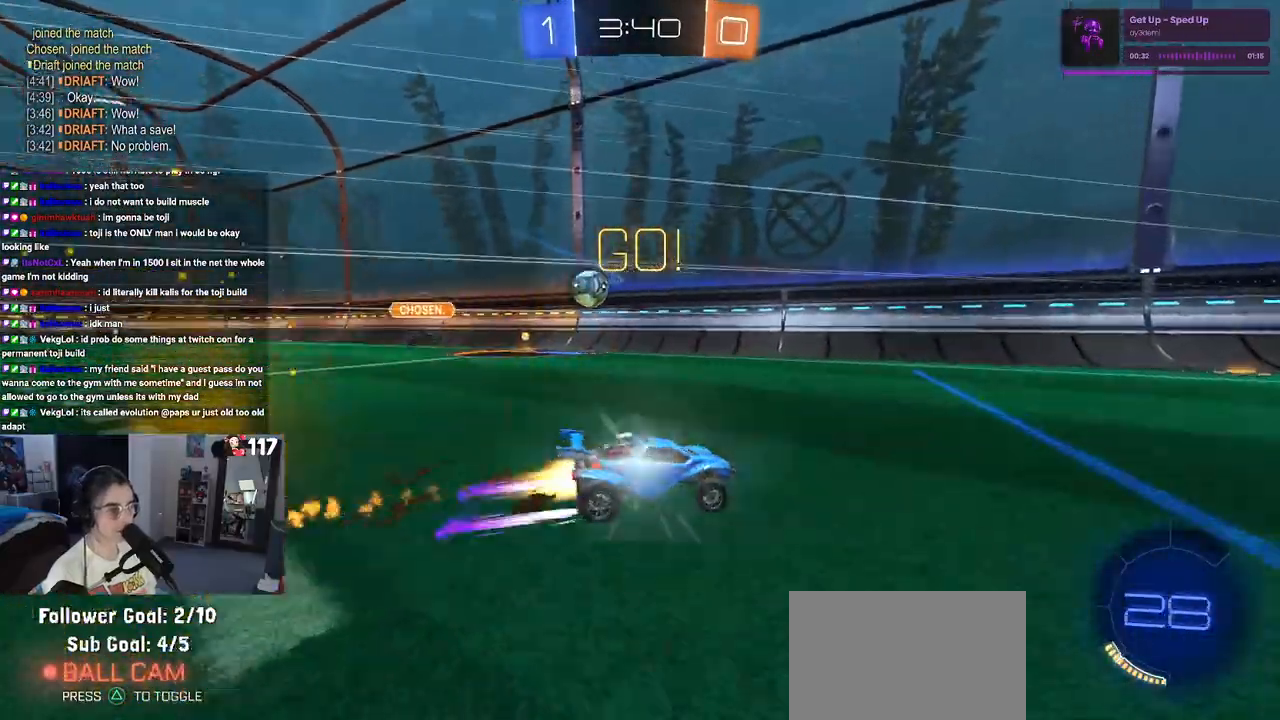
{"buttons": [], "left_stick": "center", "right_stick": "center", "events": [[250, "R1", "up"], [300, "left_stick", "center"]]}
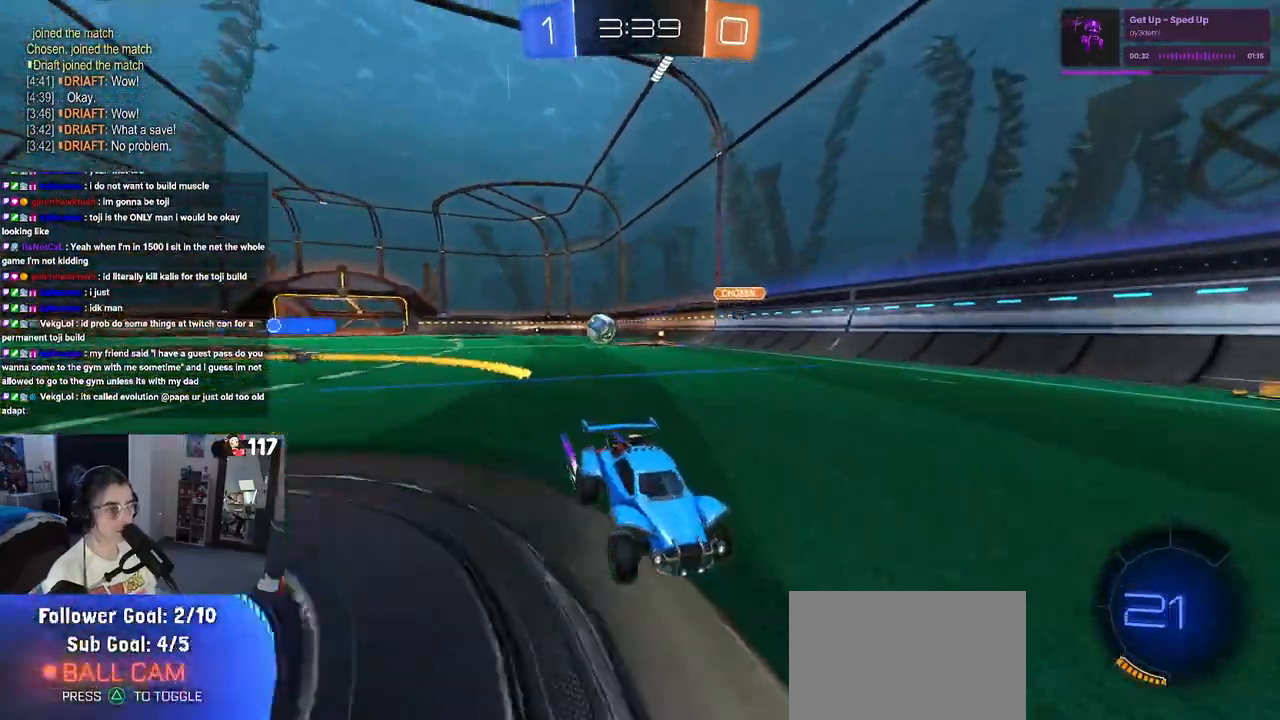
{"buttons": ["SQUARE"], "left_stick": "down-right", "right_stick": "center", "events": [[83, "left_stick", "left"], [400, "left_stick", "down-right"], [450, "SQUARE", "down"]]}
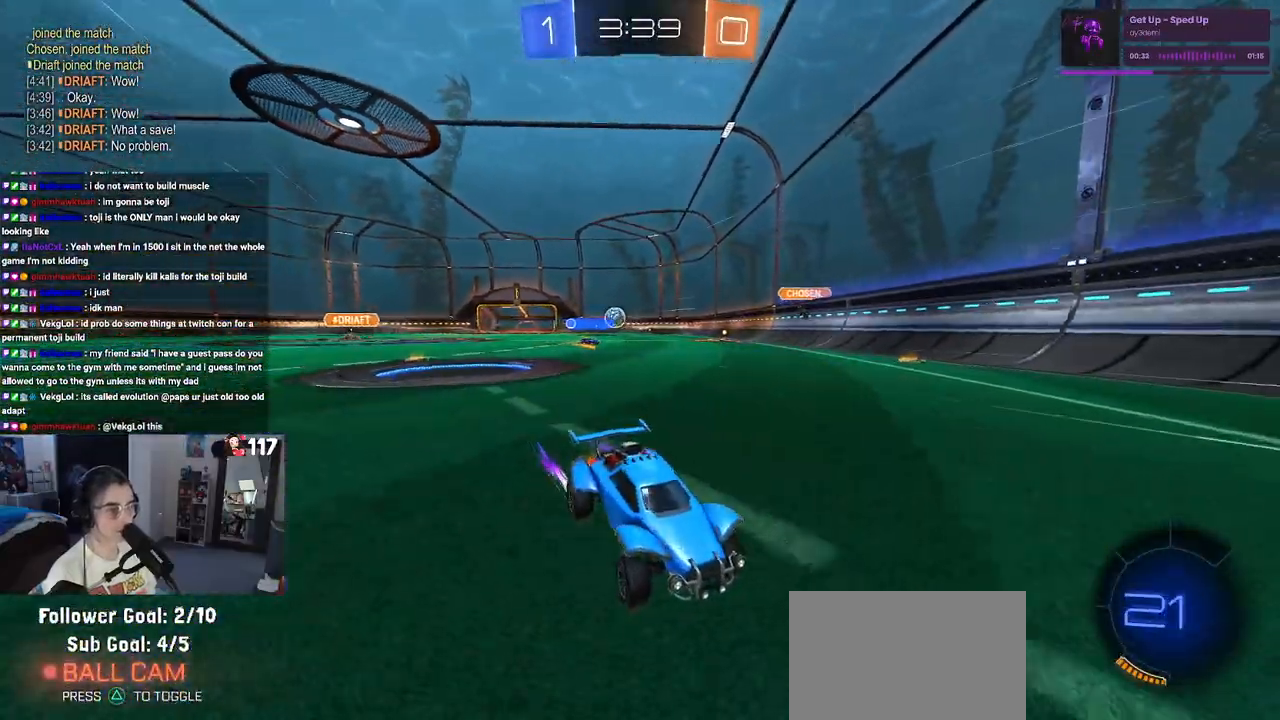
{"buttons": [], "left_stick": "down-right", "right_stick": "center", "events": [[117, "SQUARE", "up"]]}
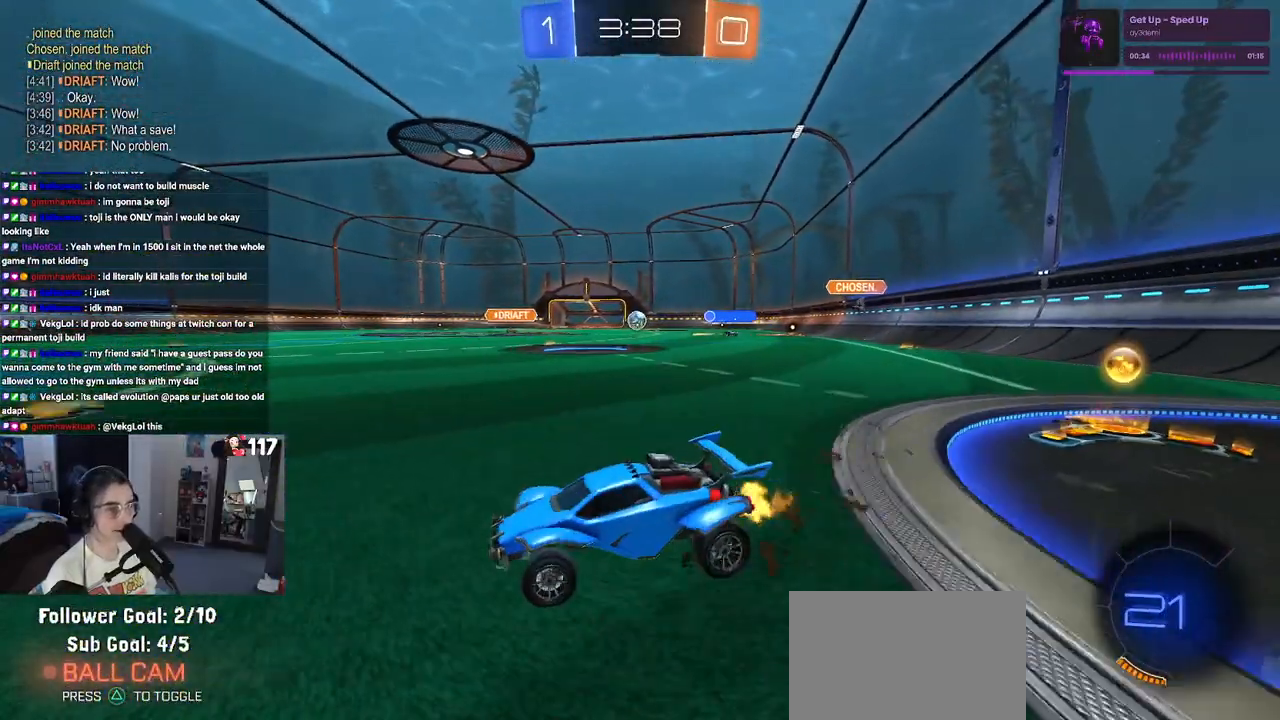
{"buttons": [], "left_stick": "right", "right_stick": "center", "events": [[83, "left_stick", "right"]]}
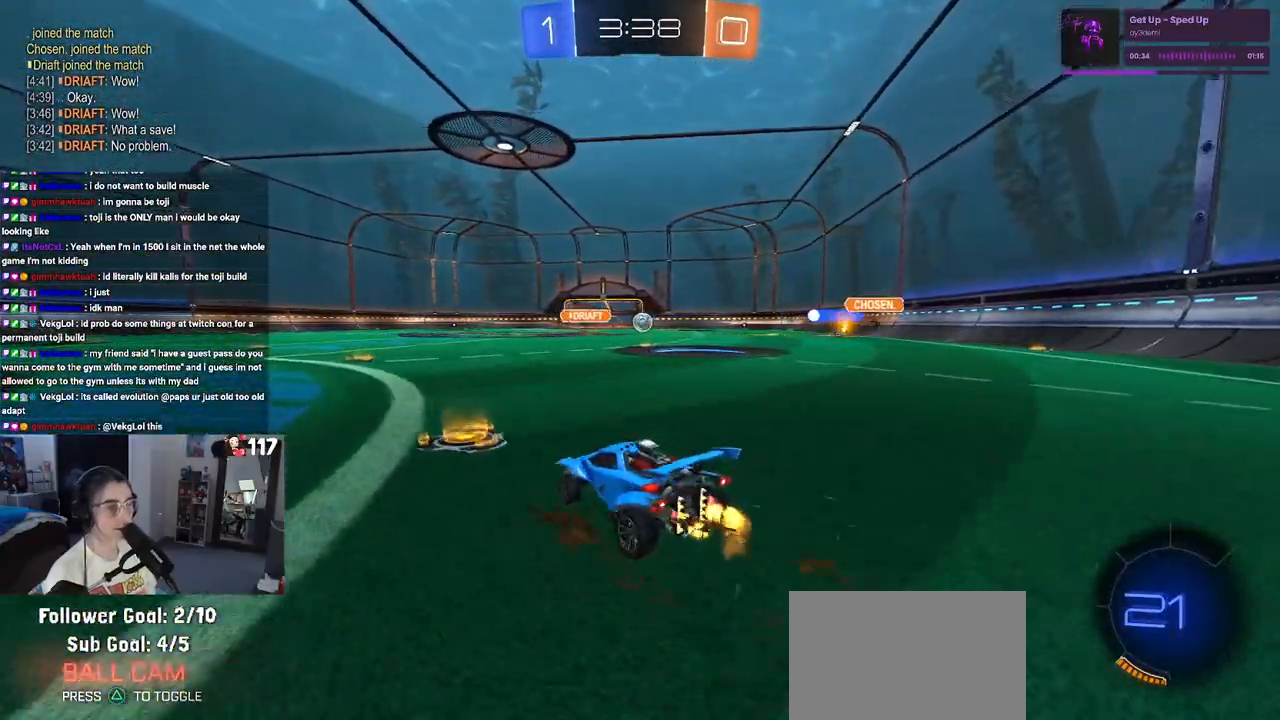
{"buttons": [], "left_stick": "center", "right_stick": "center", "events": [[100, "left_stick", "center"], [150, "left_stick", "left"], [300, "left_stick", "center"]]}
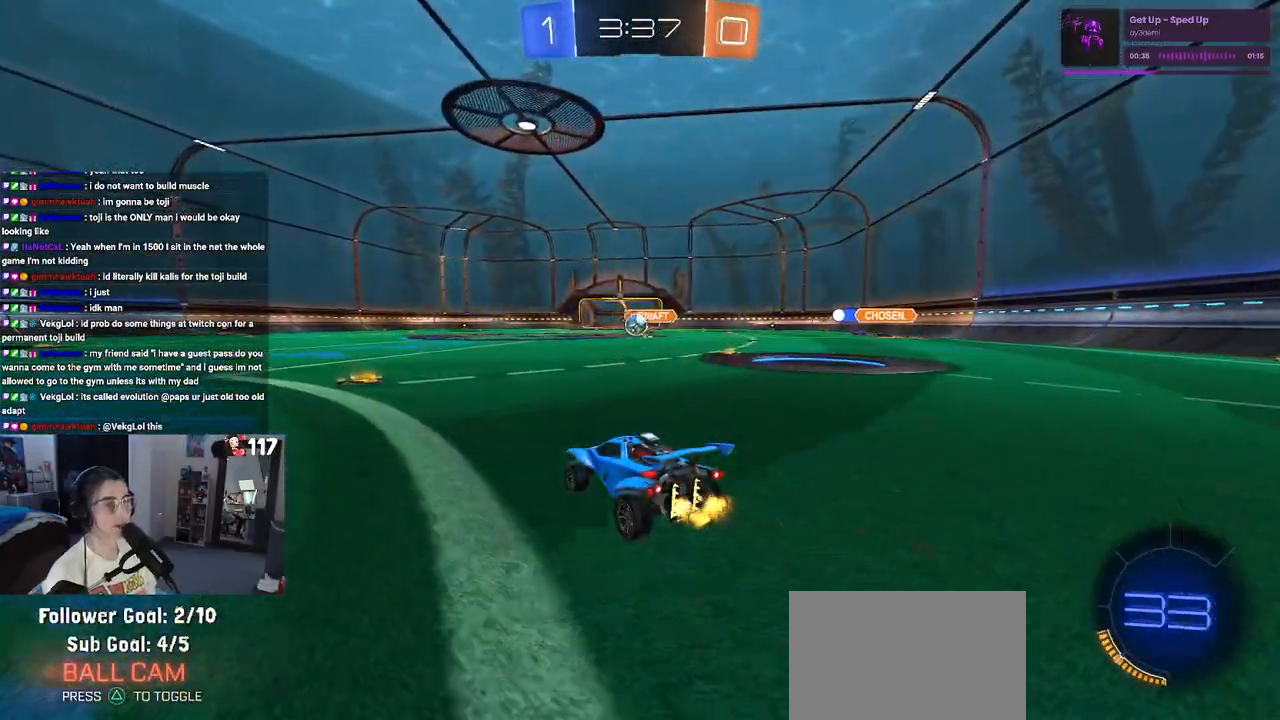
{"buttons": ["R1"], "left_stick": "center", "right_stick": "center", "events": [[133, "left_stick", "left"], [400, "left_stick", "center"], [450, "R1", "down"]]}
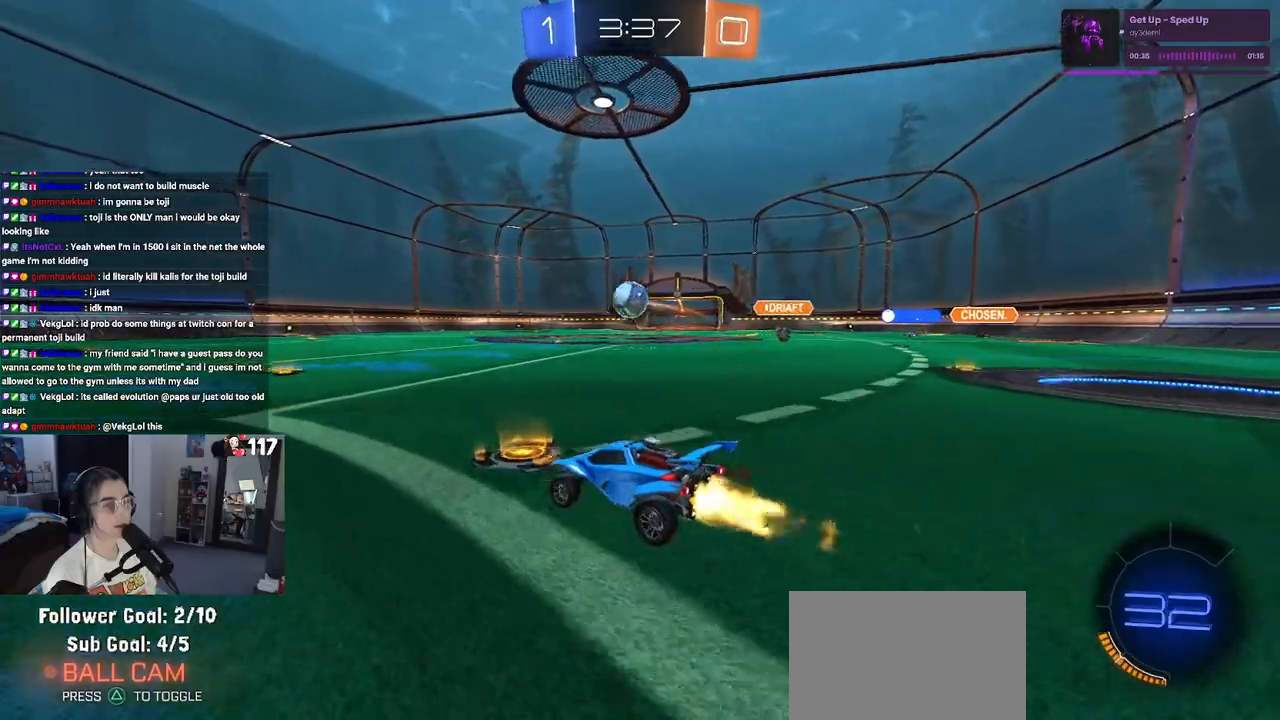
{"buttons": ["R1"], "left_stick": "up", "right_stick": "center", "events": [[167, "CROSS", "down"], [183, "left_stick", "down"], [333, "left_stick", "center"], [367, "CROSS", "up"], [500, "left_stick", "up"]]}
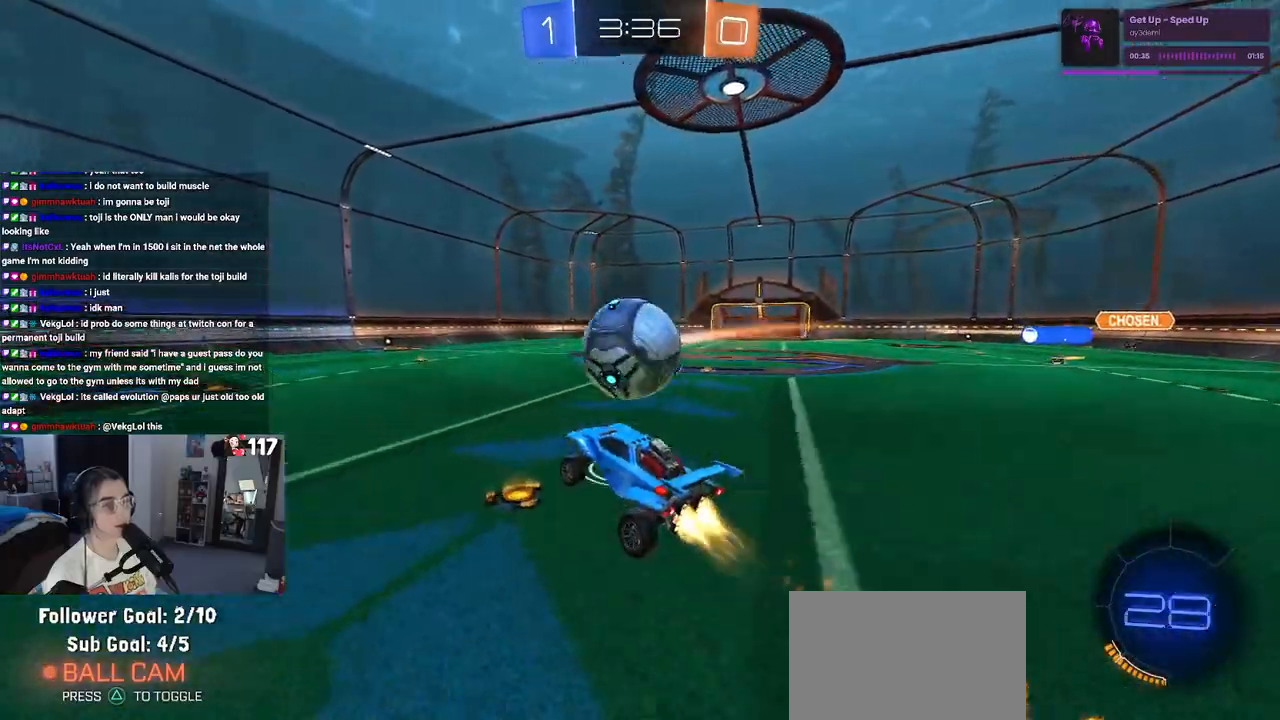
{"buttons": ["SQUARE"], "left_stick": "down-right", "right_stick": "center", "events": [[50, "CROSS", "down"], [133, "SQUARE", "down"], [150, "CROSS", "up"], [150, "left_stick", "down-right"], [367, "R1", "up"]]}
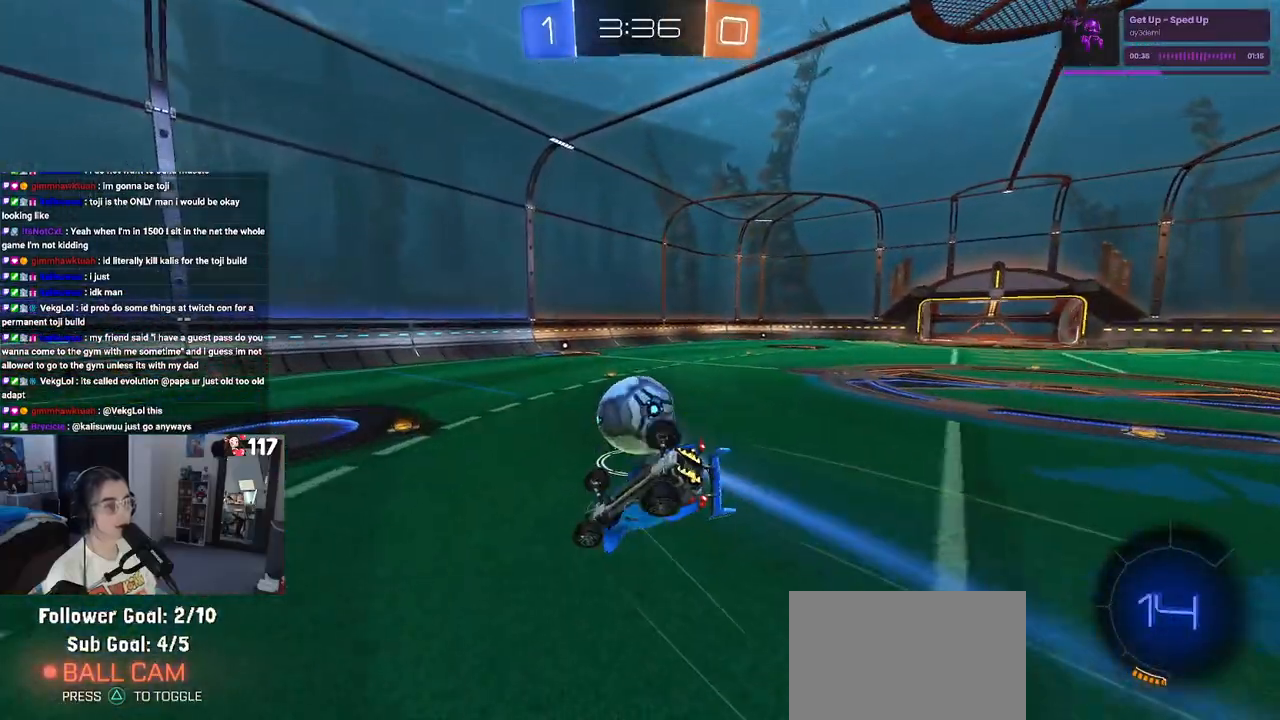
{"buttons": [], "left_stick": "down-right", "right_stick": "center", "events": [[483, "SQUARE", "up"]]}
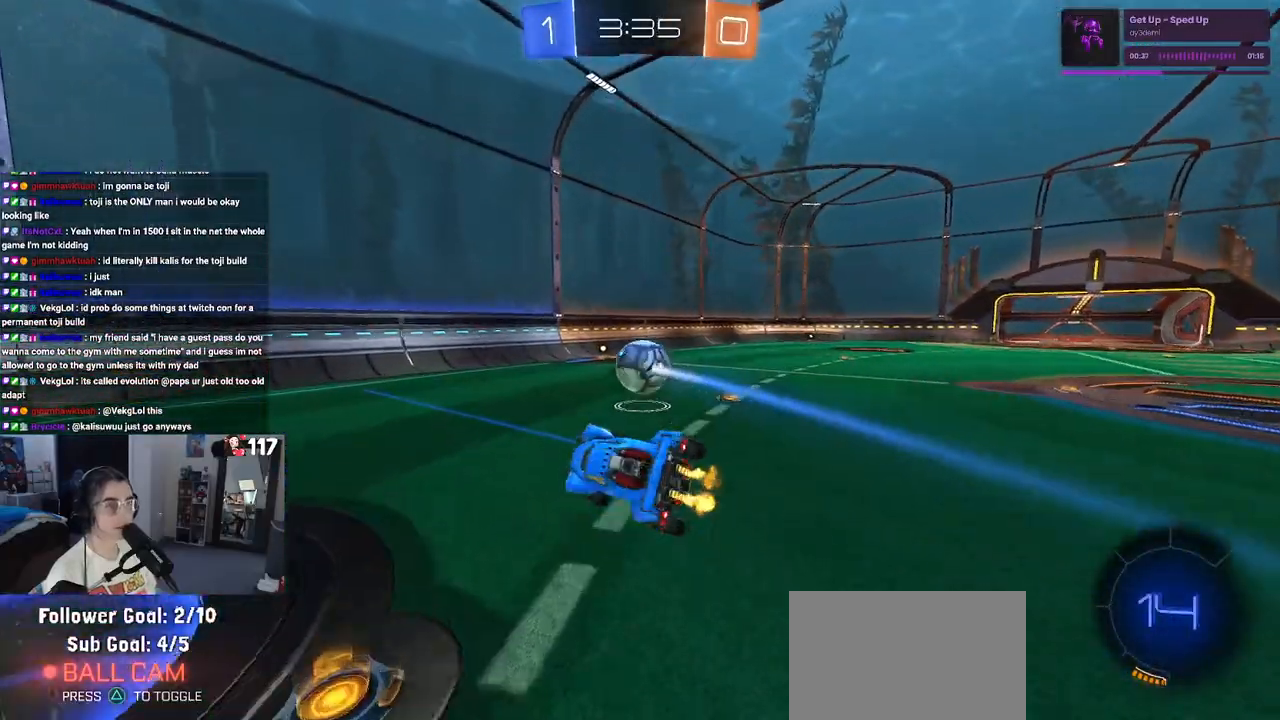
{"buttons": ["R1"], "left_stick": "right", "right_stick": "center", "events": [[17, "left_stick", "center"], [317, "left_stick", "right"], [433, "R1", "down"]]}
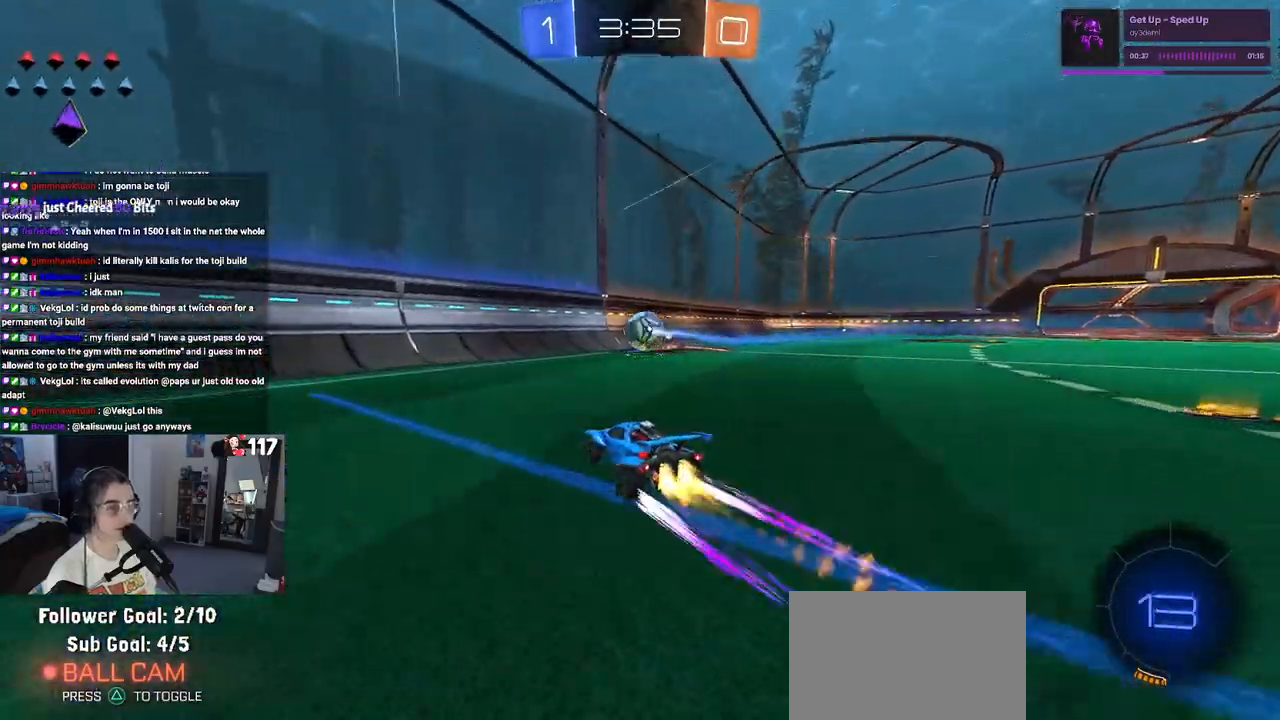
{"buttons": [], "left_stick": "center", "right_stick": "center", "events": [[233, "R1", "up"], [467, "left_stick", "center"]]}
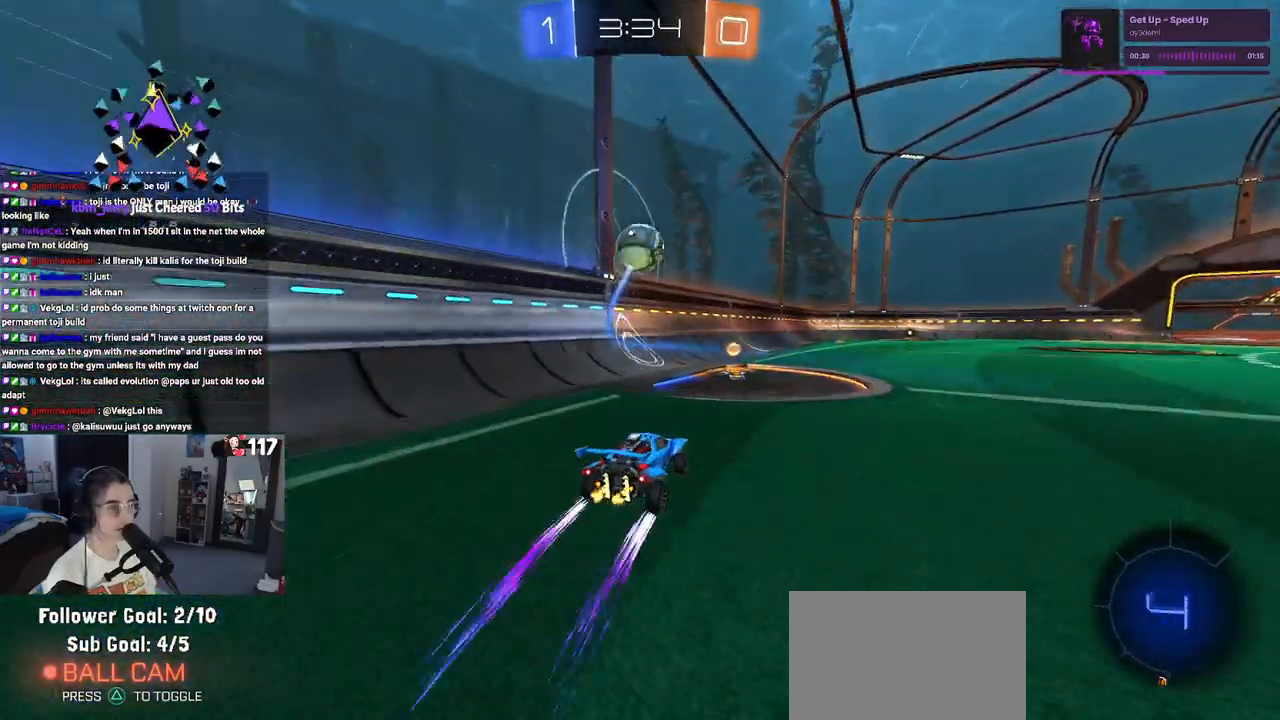
{"buttons": [], "left_stick": "center", "right_stick": "center", "events": [[33, "left_stick", "left"], [83, "SQUARE", "down"], [183, "SQUARE", "up"], [333, "left_stick", "center"]]}
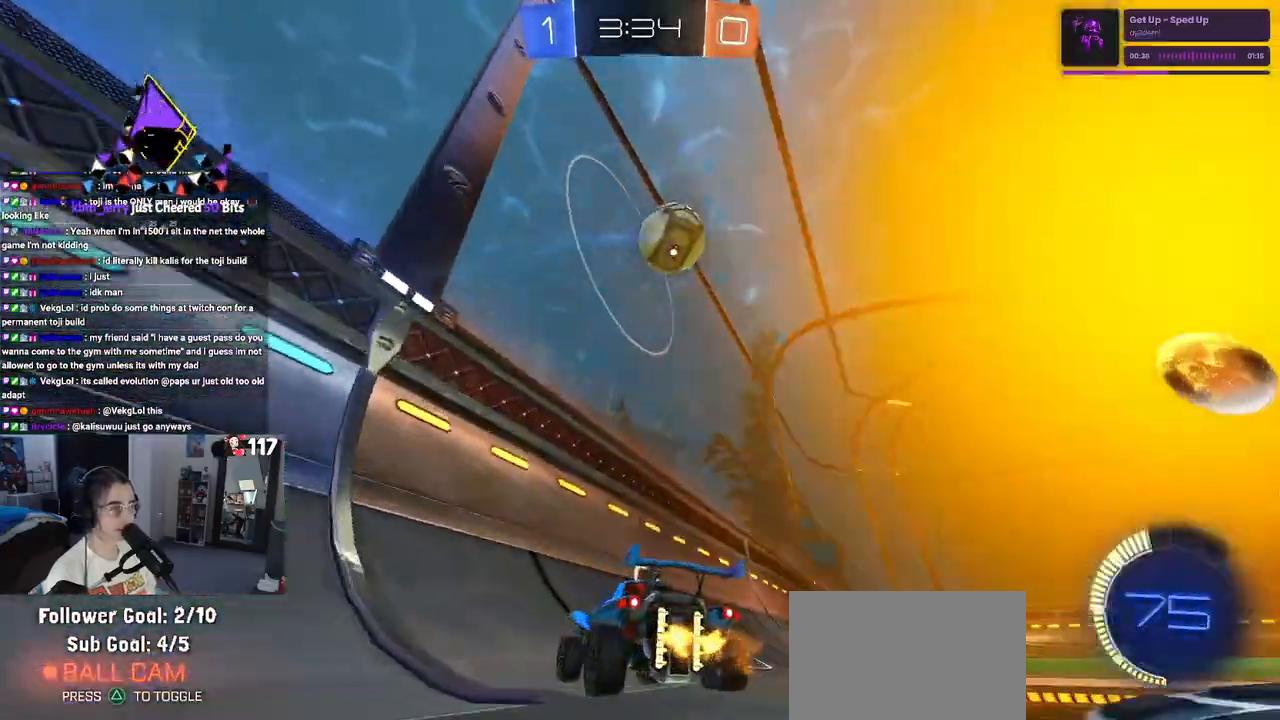
{"buttons": [], "left_stick": "center", "right_stick": "center", "events": []}
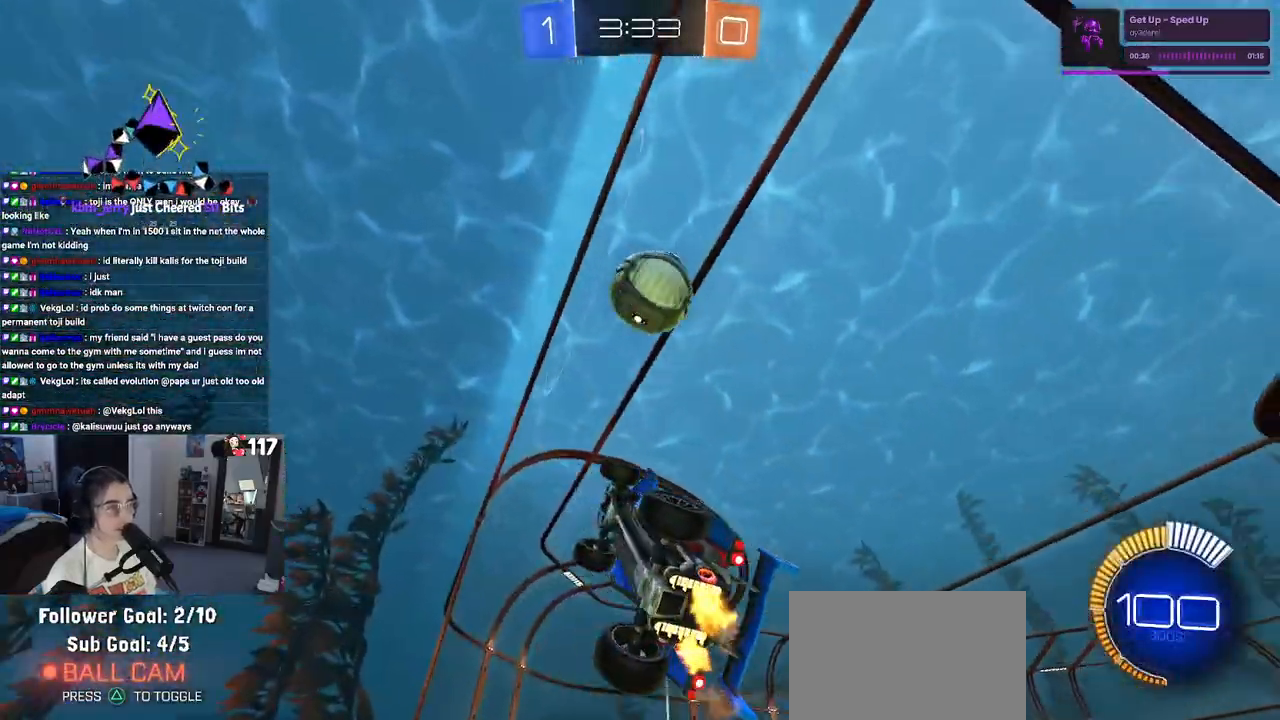
{"buttons": [], "left_stick": "center", "right_stick": "center", "events": [[200, "left_stick", "right"], [383, "left_stick", "center"]]}